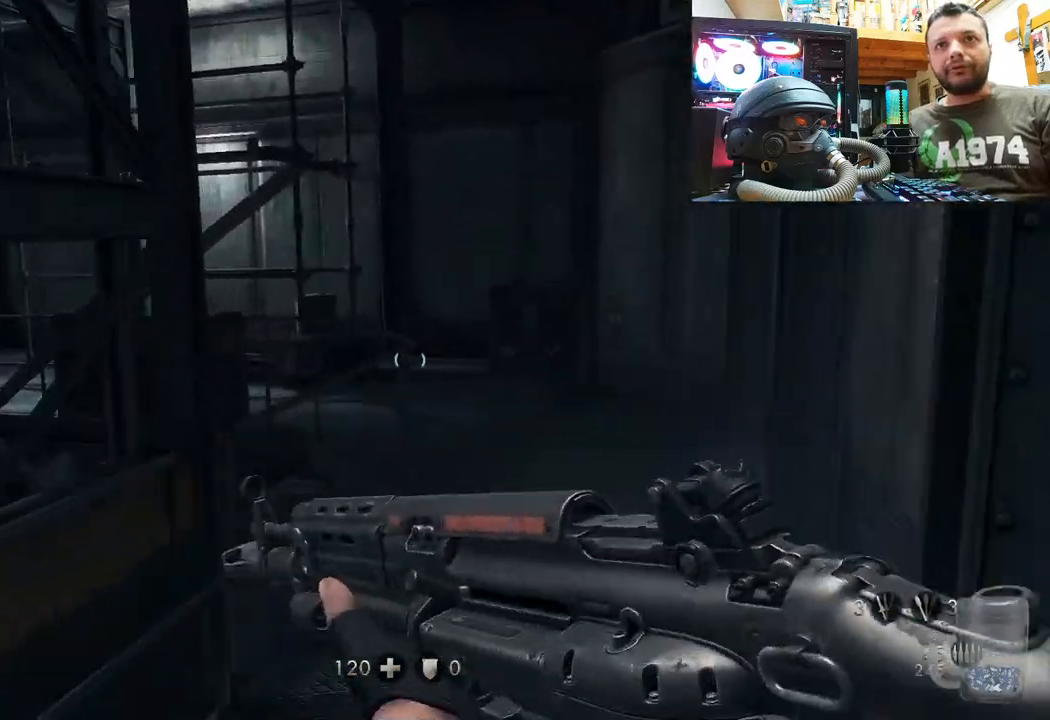
Gameplay with a controller (PlayStation layout); each line is a JSON object with the inputs held at the frame after it. "events" lists button and stick changes between this image and that frame as [ms after this image, input, new state], when the widget could be followed in between. Not read: TOUCHPAD.
{"buttons": [], "left_stick": "right", "right_stick": "left", "events": [[67, "L3", "up"], [250, "right_stick", "left"], [417, "left_stick", "right"]]}
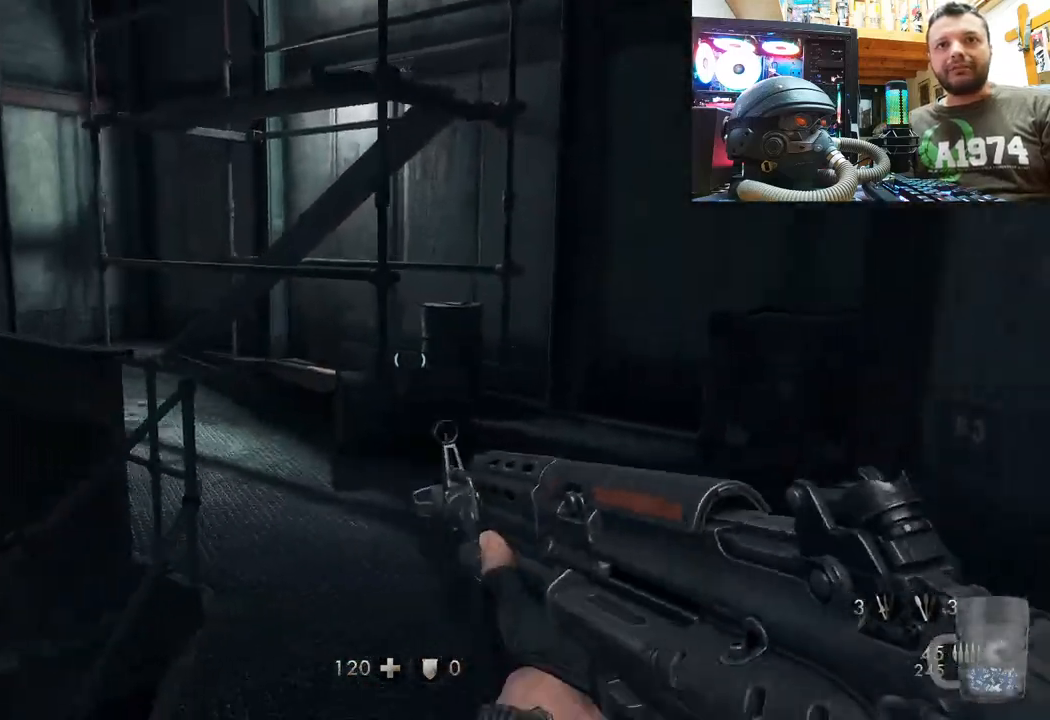
{"buttons": [], "left_stick": "up-right", "right_stick": "up-left", "events": [[67, "right_stick", "up-left"], [117, "left_stick", "up-right"], [200, "right_stick", "center"], [383, "right_stick", "up-left"]]}
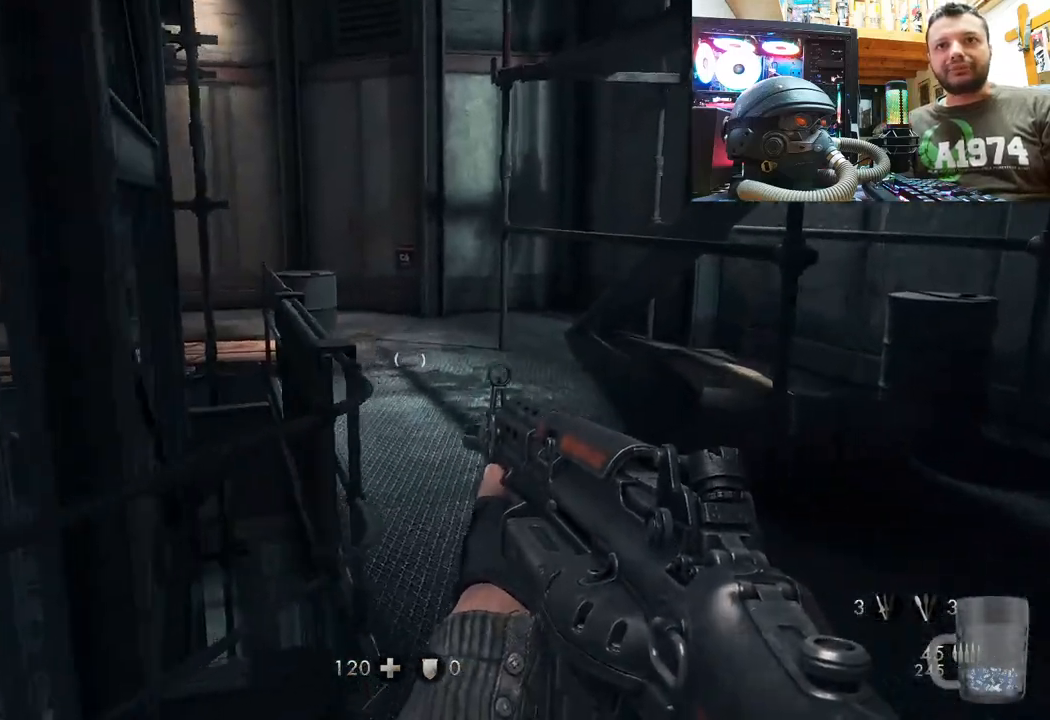
{"buttons": [], "left_stick": "up-right", "right_stick": "center", "events": [[33, "left_stick", "right"], [267, "right_stick", "center"], [317, "left_stick", "up-right"]]}
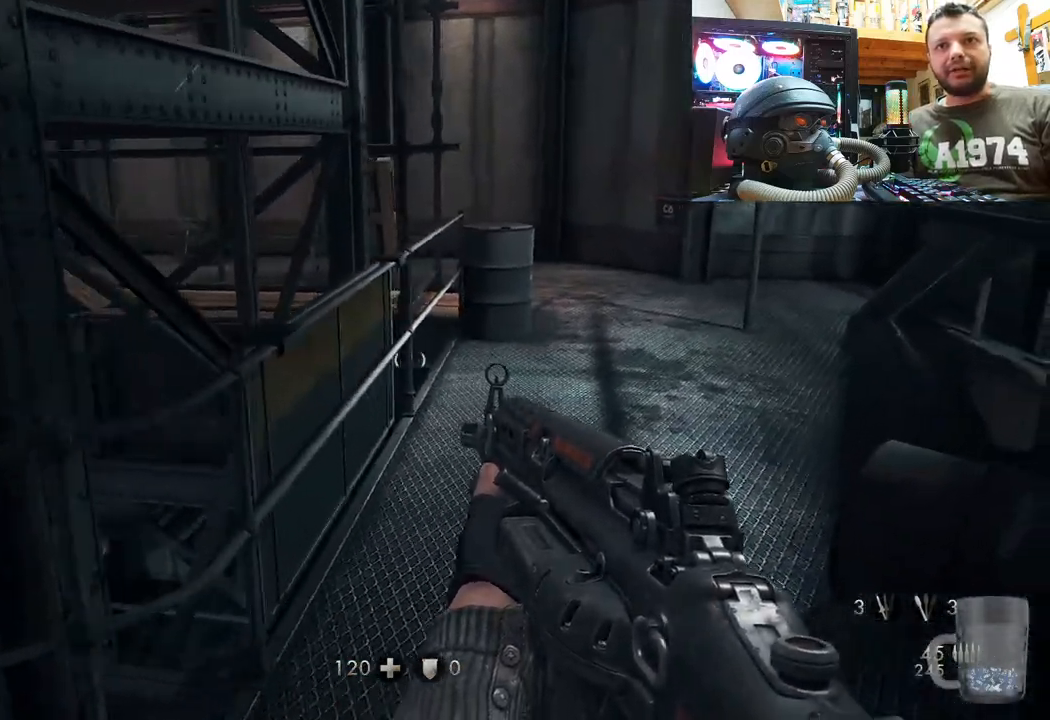
{"buttons": [], "left_stick": "up", "right_stick": "center", "events": [[17, "right_stick", "down"], [183, "L3", "down"], [183, "left_stick", "up"], [217, "right_stick", "center"], [417, "L3", "up"]]}
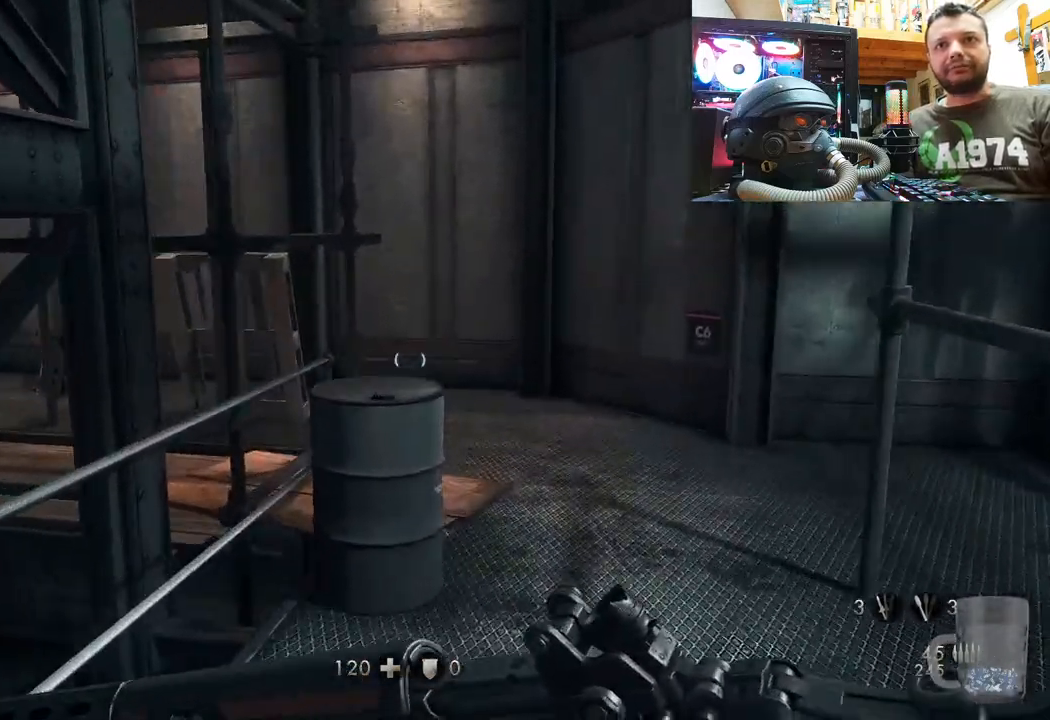
{"buttons": [], "left_stick": "up-right", "right_stick": "left", "events": [[83, "right_stick", "left"], [100, "left_stick", "up-right"]]}
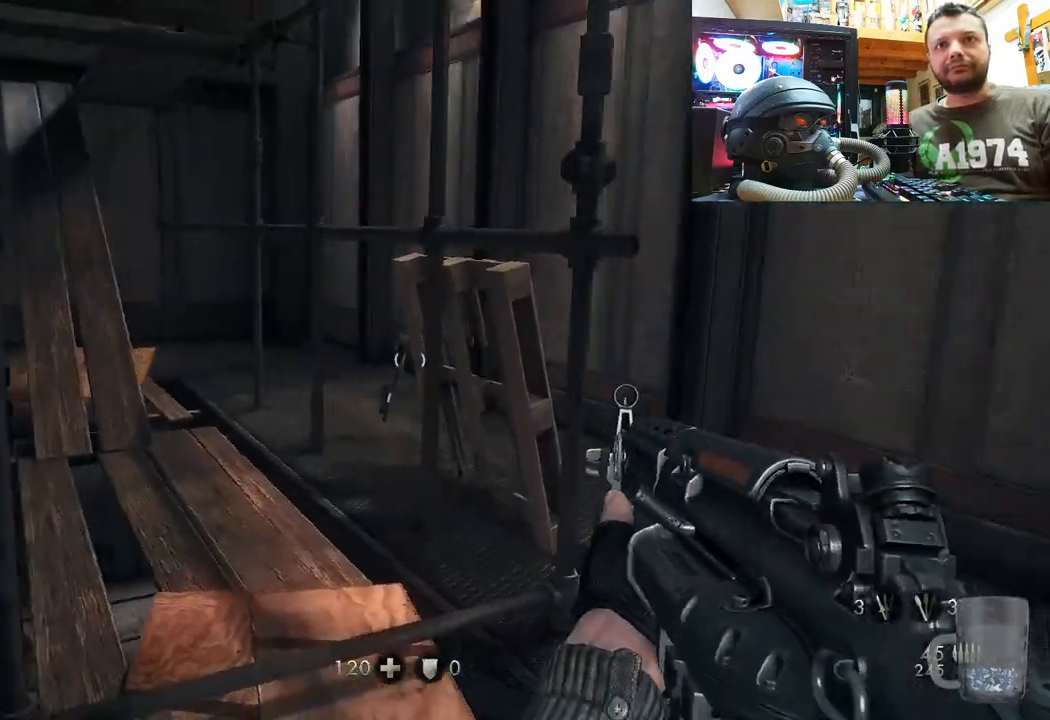
{"buttons": [], "left_stick": "up", "right_stick": "up-left", "events": [[33, "right_stick", "up-left"], [233, "left_stick", "center"], [383, "left_stick", "up"]]}
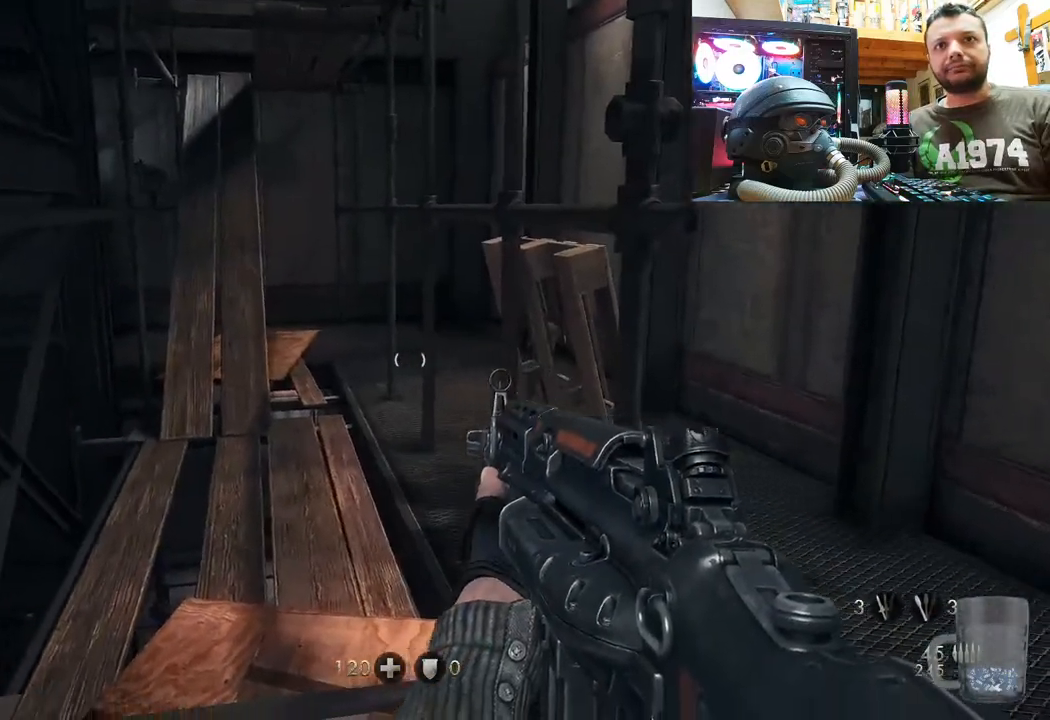
{"buttons": [], "left_stick": "up", "right_stick": "center", "events": [[117, "L3", "down"], [233, "right_stick", "center"], [333, "L3", "up"]]}
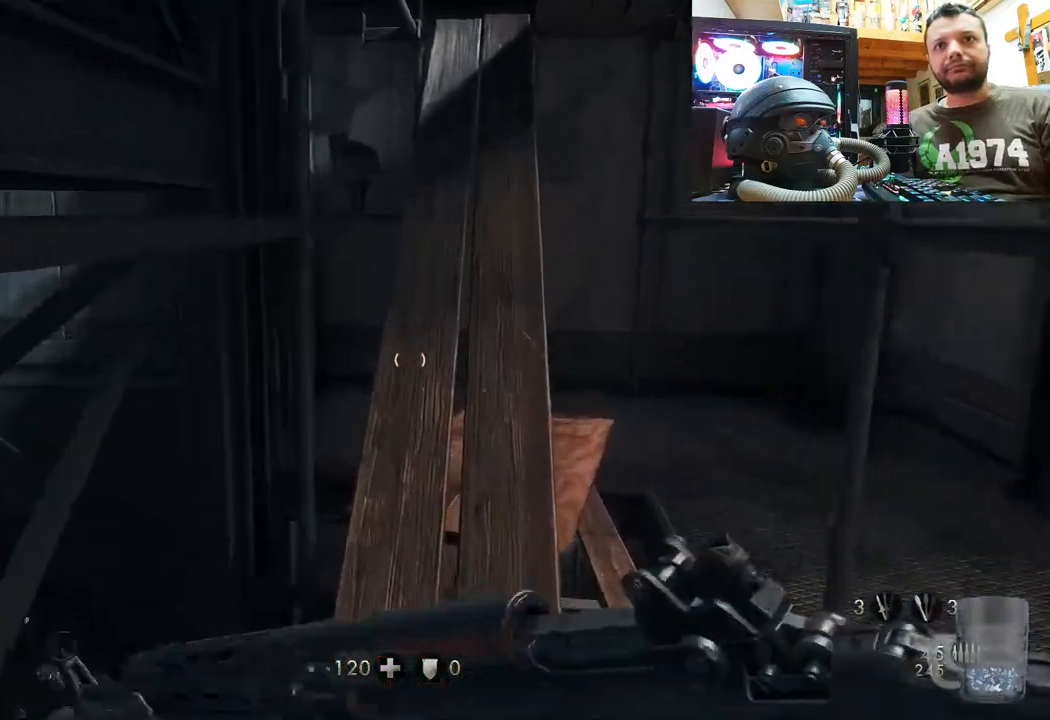
{"buttons": [], "left_stick": "up", "right_stick": "center", "events": []}
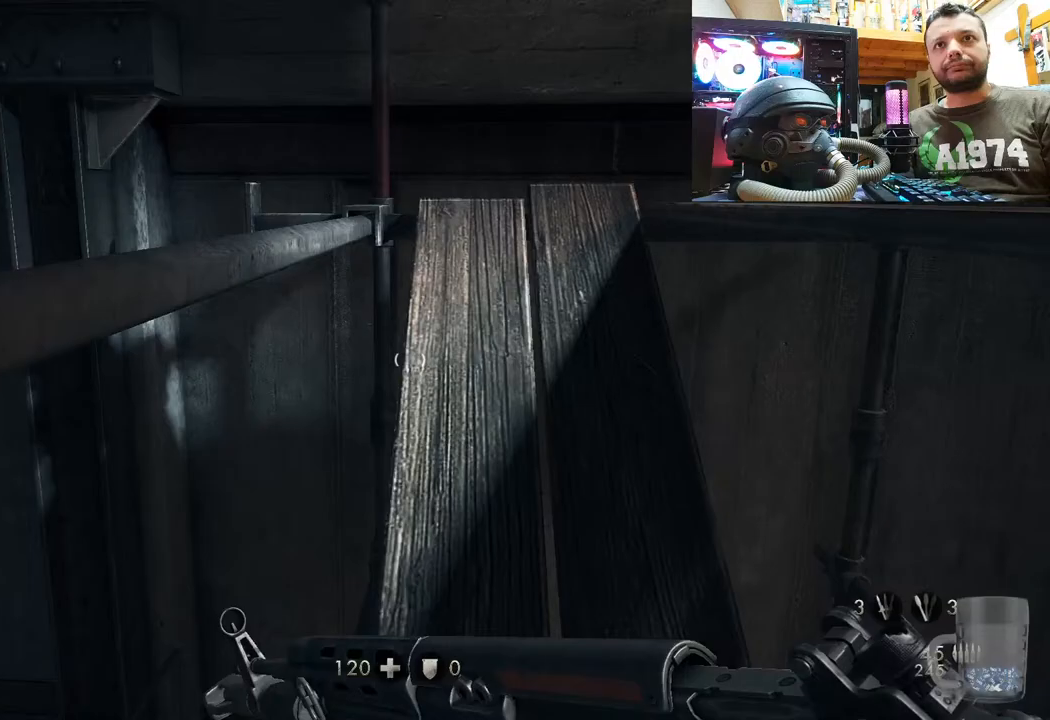
{"buttons": [], "left_stick": "up", "right_stick": "right", "events": [[50, "left_stick", "center"], [233, "left_stick", "up-right"], [300, "right_stick", "right"], [367, "left_stick", "up"]]}
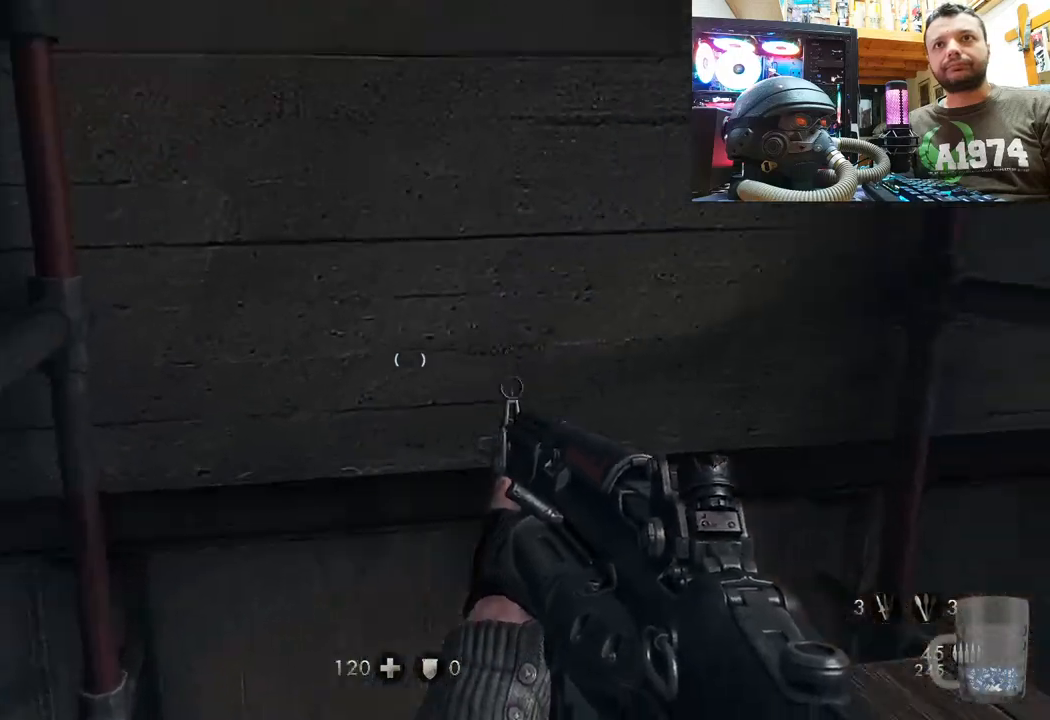
{"buttons": [], "left_stick": "down-left", "right_stick": "right", "events": [[67, "left_stick", "center"], [317, "left_stick", "down-left"]]}
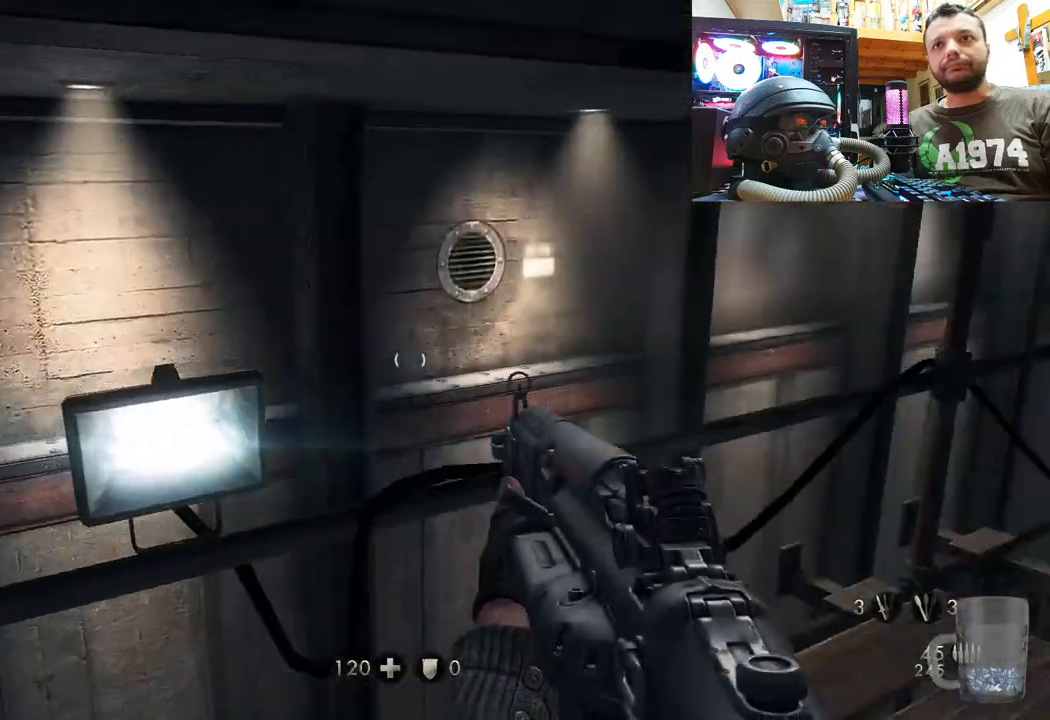
{"buttons": [], "left_stick": "up", "right_stick": "center", "events": [[33, "left_stick", "up-left"], [183, "left_stick", "up"], [283, "right_stick", "center"]]}
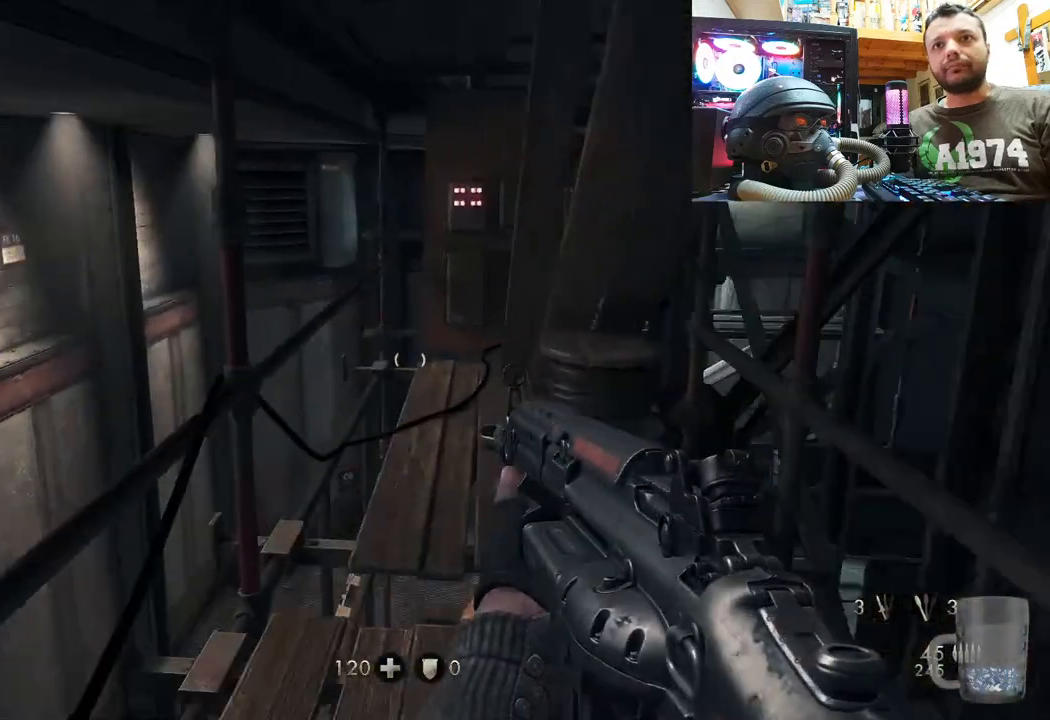
{"buttons": [], "left_stick": "up", "right_stick": "center", "events": [[100, "right_stick", "right"], [117, "L3", "down"], [350, "right_stick", "center"], [383, "L3", "up"]]}
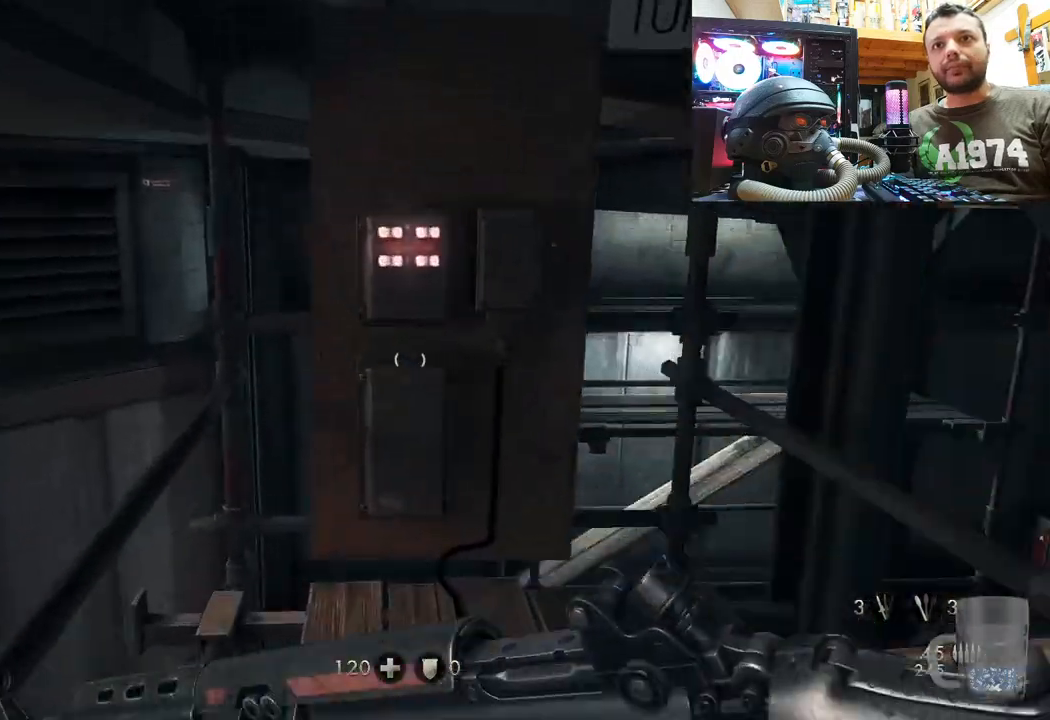
{"buttons": [], "left_stick": "center", "right_stick": "right", "events": [[50, "right_stick", "right"], [183, "left_stick", "center"]]}
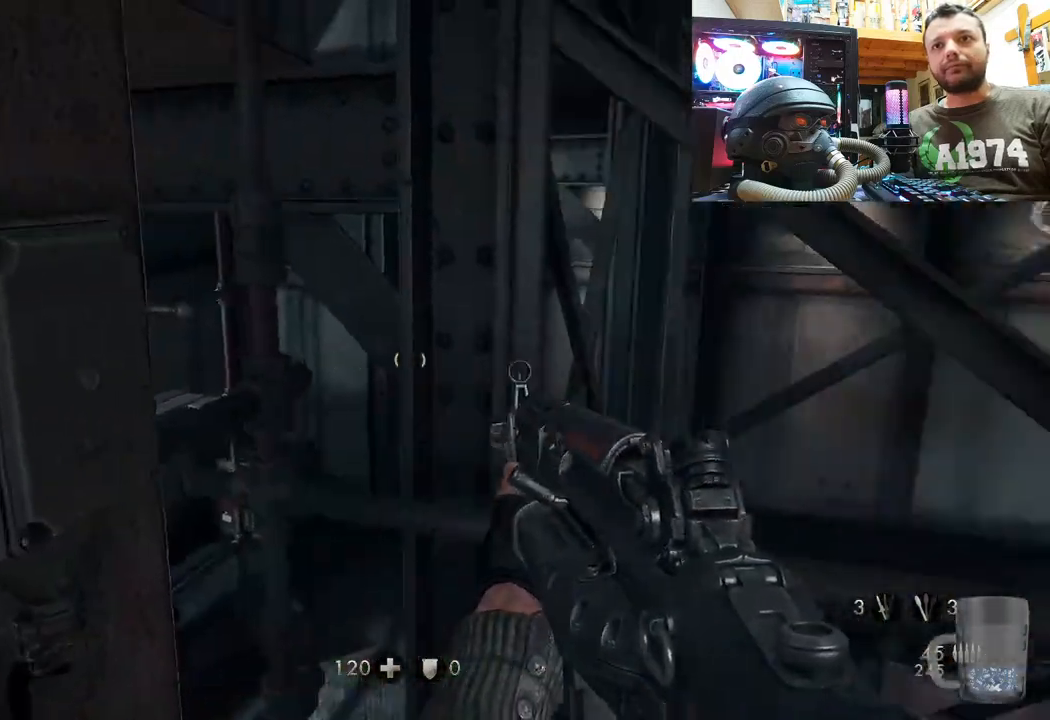
{"buttons": [], "left_stick": "up", "right_stick": "down-right", "events": [[83, "left_stick", "left"], [367, "left_stick", "up"], [400, "right_stick", "down-right"]]}
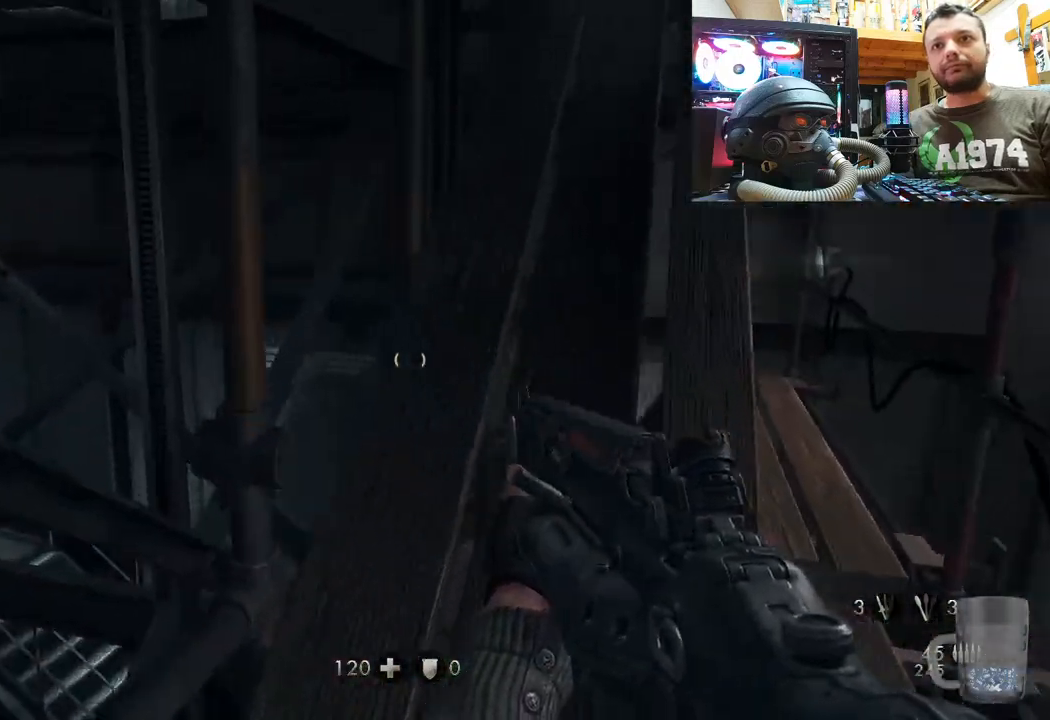
{"buttons": [], "left_stick": "up-right", "right_stick": "up-right", "events": [[167, "right_stick", "down"], [283, "right_stick", "center"], [383, "right_stick", "up-right"], [417, "left_stick", "up-right"]]}
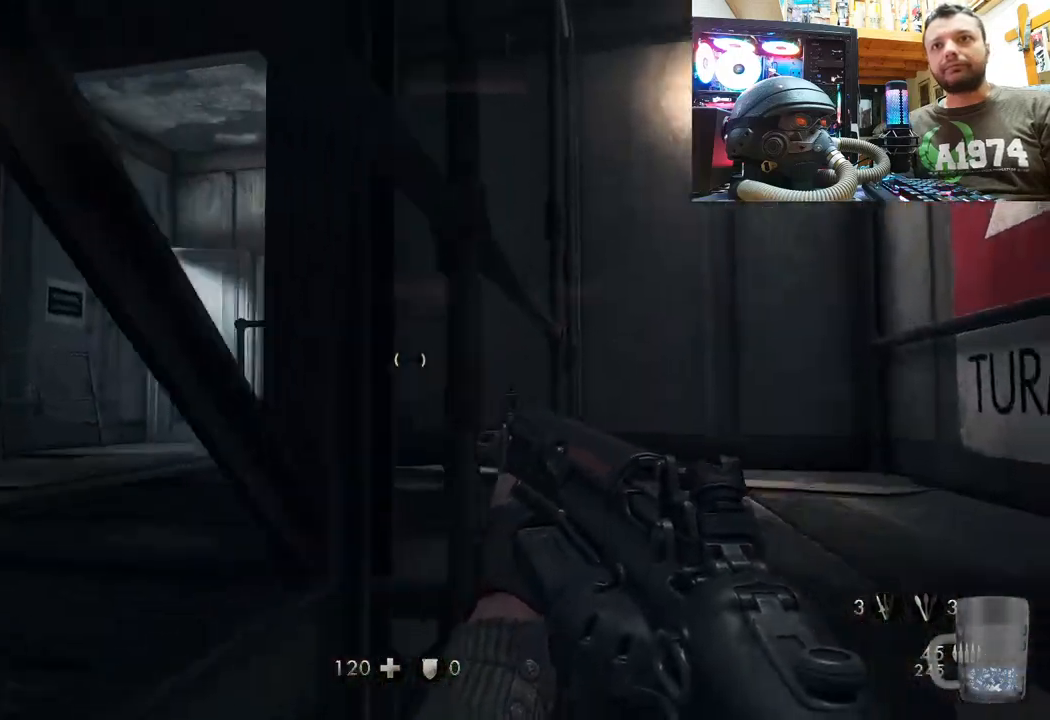
{"buttons": [], "left_stick": "up-right", "right_stick": "up-left", "events": [[117, "right_stick", "up"], [250, "right_stick", "up-left"]]}
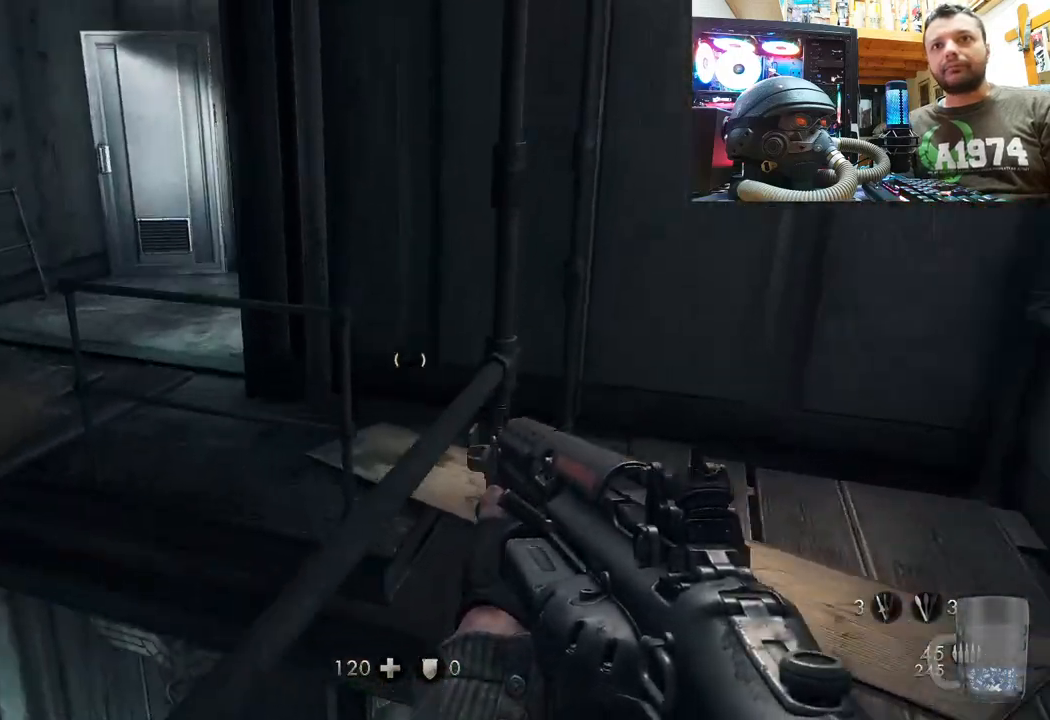
{"buttons": [], "left_stick": "right", "right_stick": "left", "events": [[83, "right_stick", "left"], [233, "right_stick", "center"], [317, "left_stick", "right"], [333, "right_stick", "left"]]}
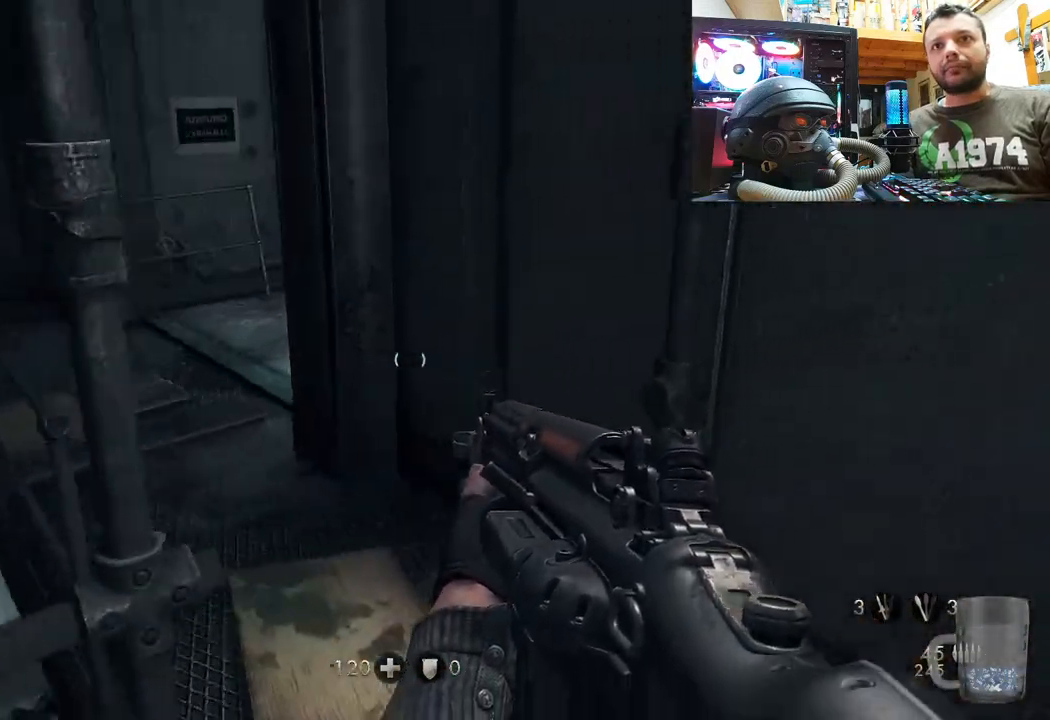
{"buttons": [], "left_stick": "down-right", "right_stick": "left", "events": [[150, "left_stick", "down-right"]]}
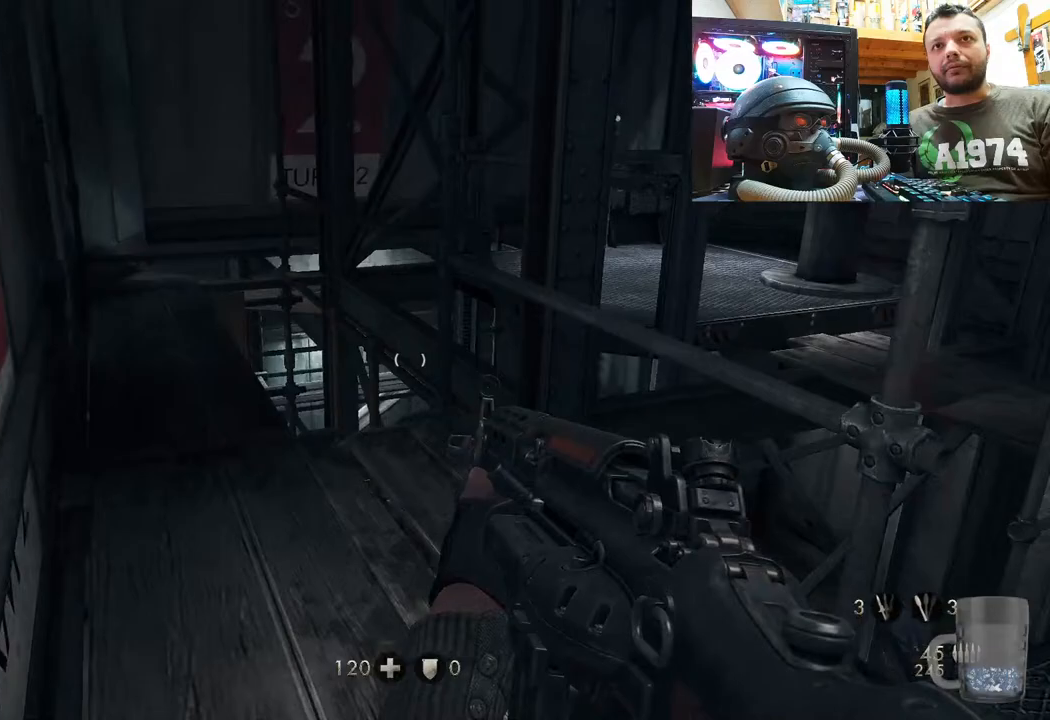
{"buttons": [], "left_stick": "center", "right_stick": "right", "events": [[50, "right_stick", "down-left"], [300, "right_stick", "center"], [367, "right_stick", "right"], [400, "left_stick", "center"]]}
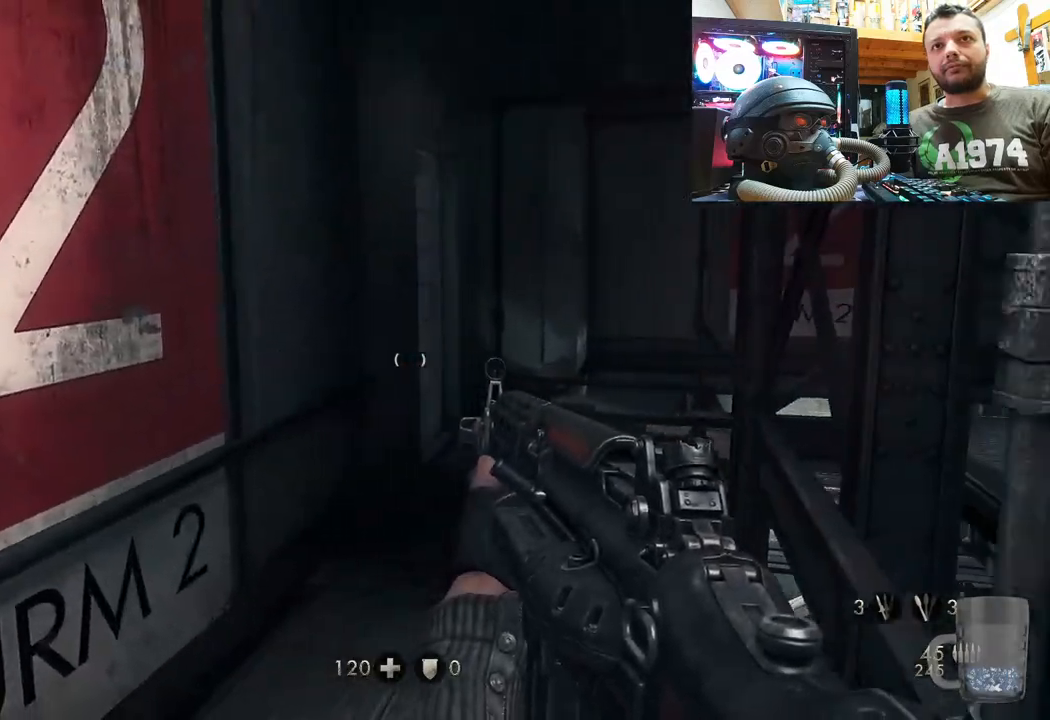
{"buttons": [], "left_stick": "up-right", "right_stick": "up-right", "events": [[167, "right_stick", "up-right"], [317, "left_stick", "right"], [483, "left_stick", "up-right"]]}
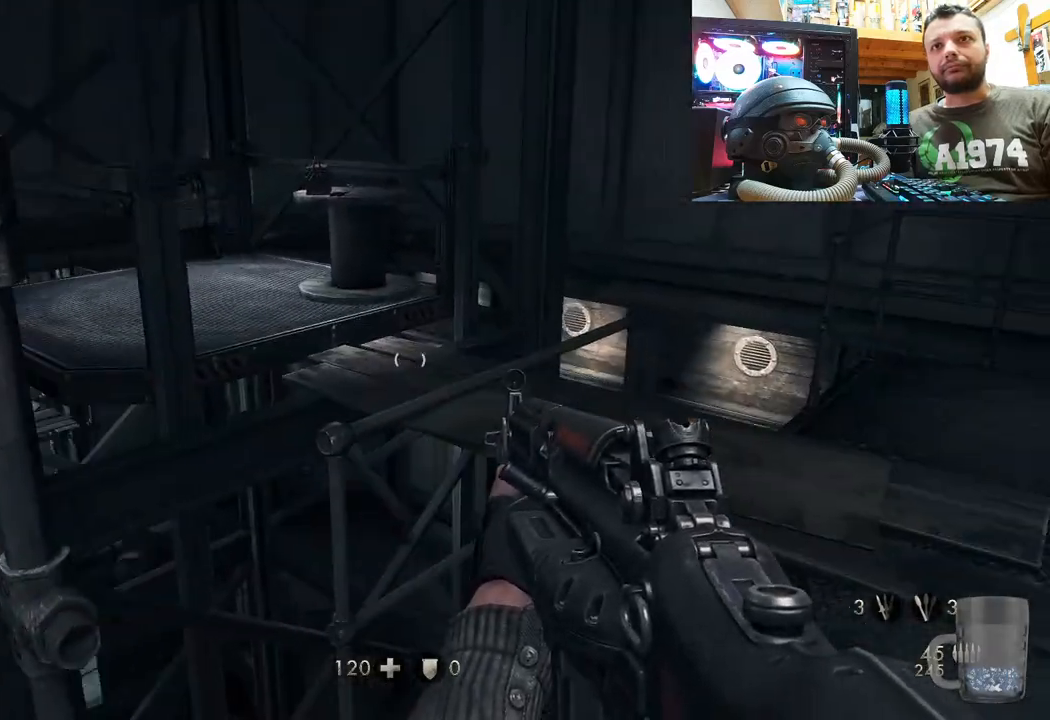
{"buttons": [], "left_stick": "up-right", "right_stick": "left", "events": [[17, "right_stick", "center"], [117, "right_stick", "up-left"], [367, "right_stick", "left"]]}
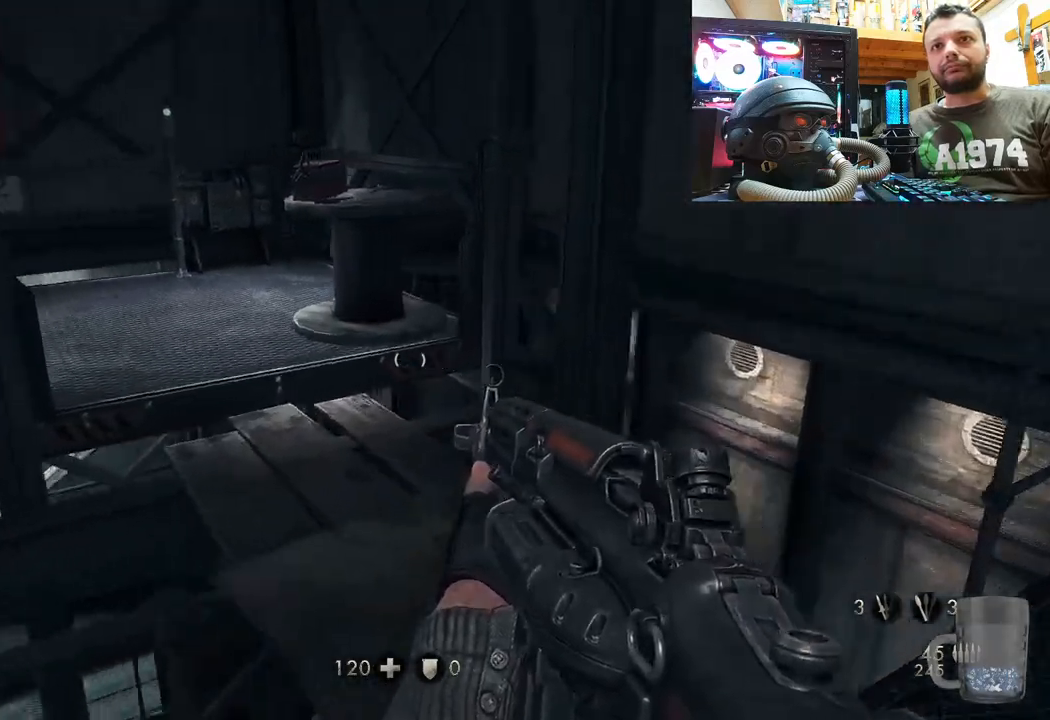
{"buttons": [], "left_stick": "up", "right_stick": "center", "events": [[67, "left_stick", "up"], [167, "right_stick", "center"]]}
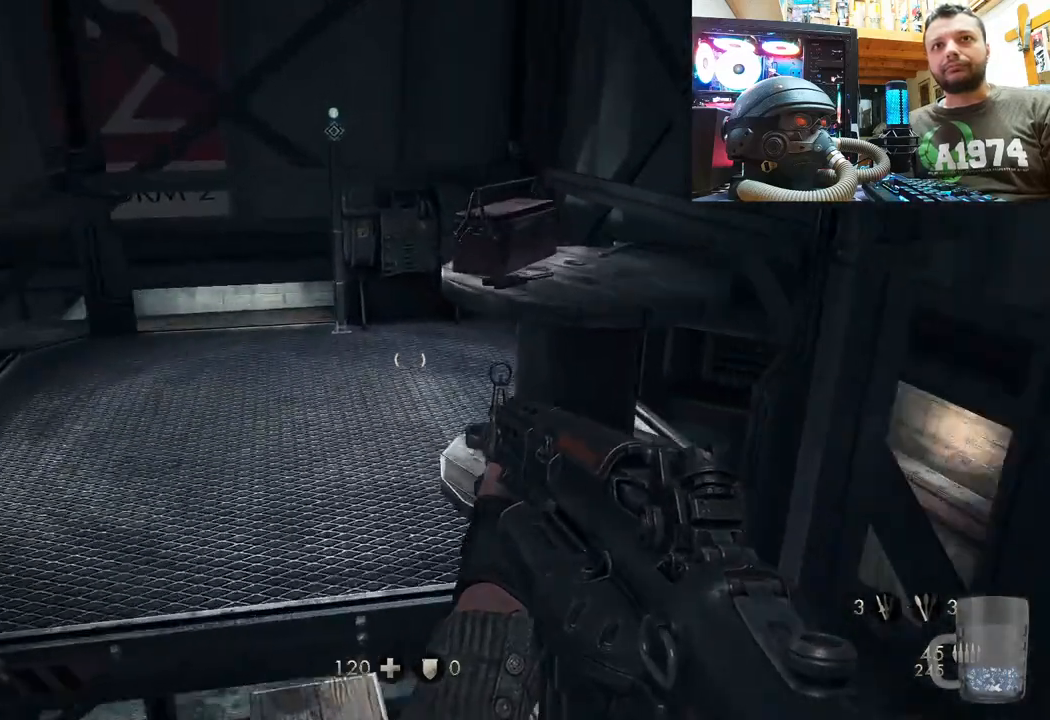
{"buttons": [], "left_stick": "up", "right_stick": "center", "events": []}
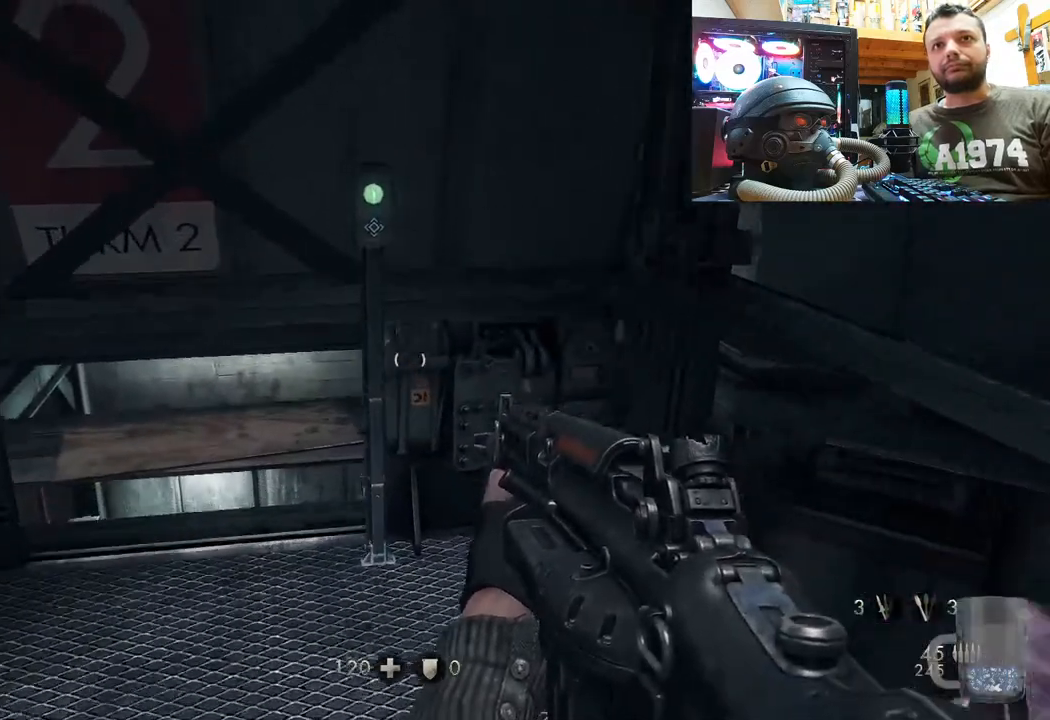
{"buttons": [], "left_stick": "center", "right_stick": "up-right", "events": [[67, "right_stick", "up"], [283, "left_stick", "center"], [333, "left_stick", "right"], [350, "right_stick", "up-right"], [467, "left_stick", "center"]]}
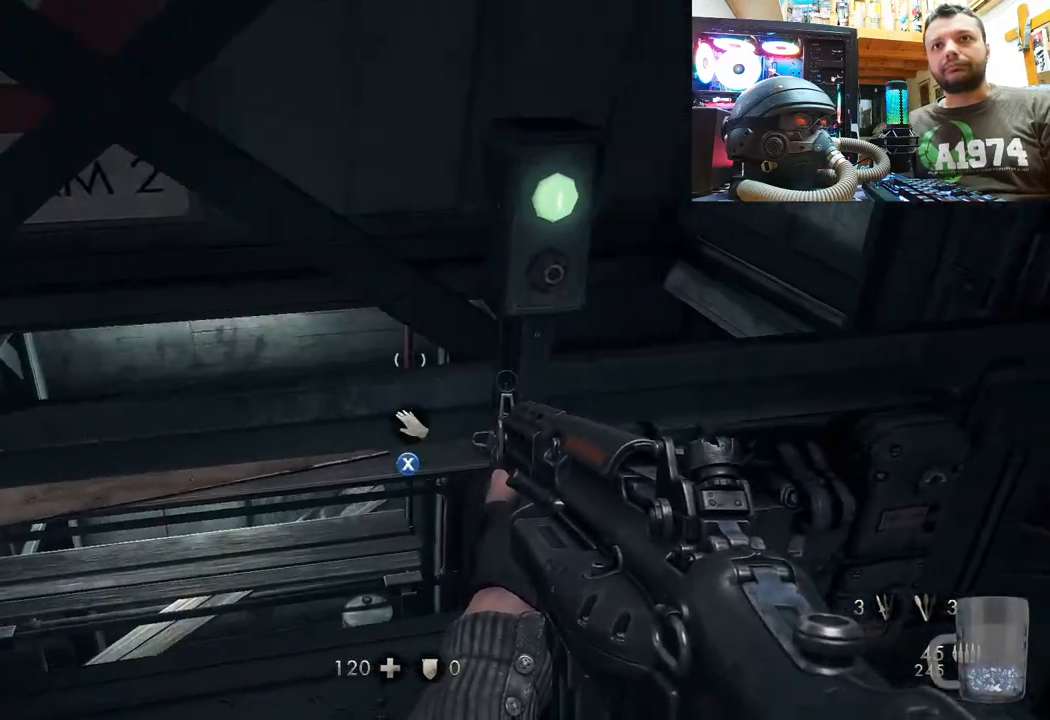
{"buttons": [], "left_stick": "center", "right_stick": "center", "events": [[17, "right_stick", "up"], [167, "left_stick", "up-right"], [233, "right_stick", "center"], [267, "left_stick", "center"], [400, "SQUARE", "down"], [483, "SQUARE", "up"]]}
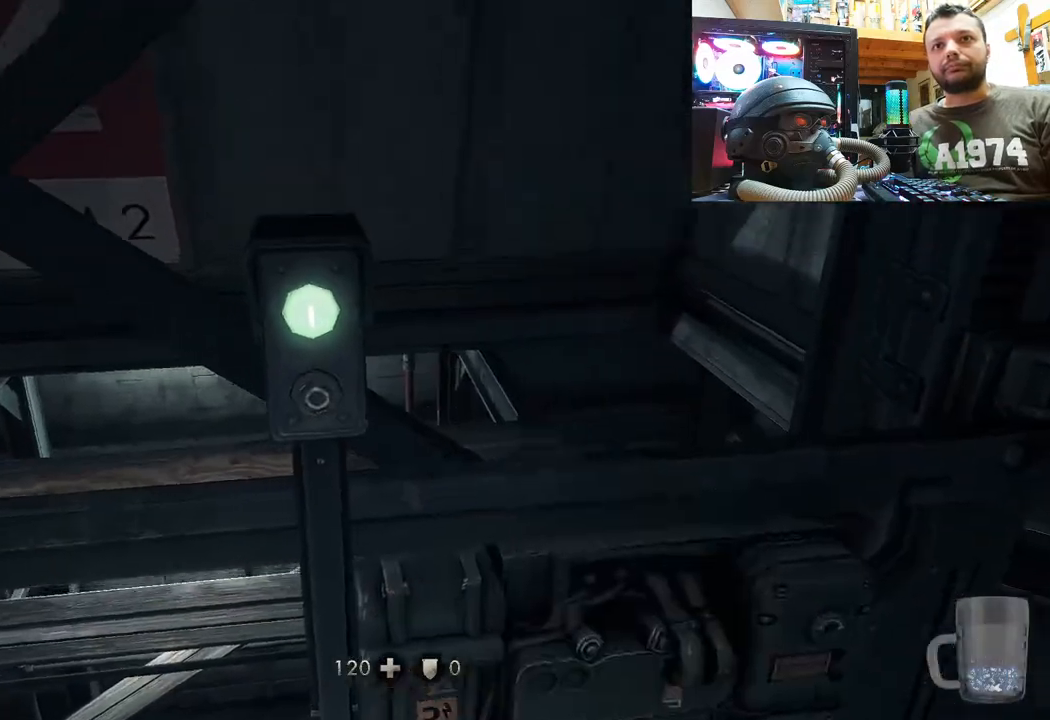
{"buttons": [], "left_stick": "center", "right_stick": "center", "events": []}
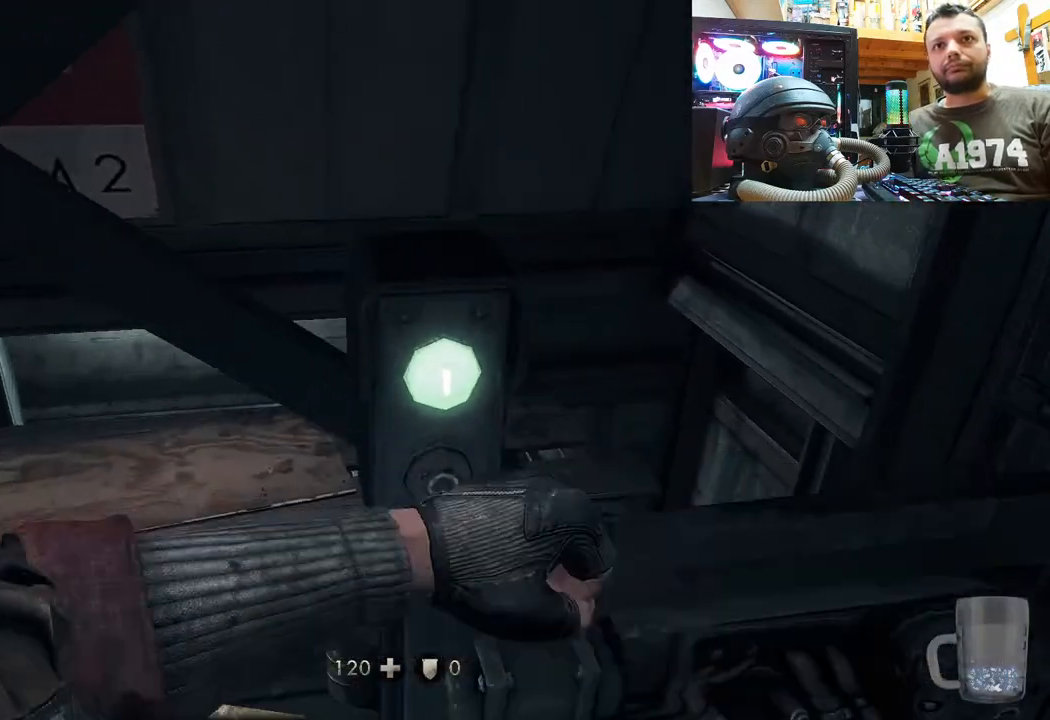
{"buttons": [], "left_stick": "center", "right_stick": "up-left", "events": [[450, "right_stick", "up-left"]]}
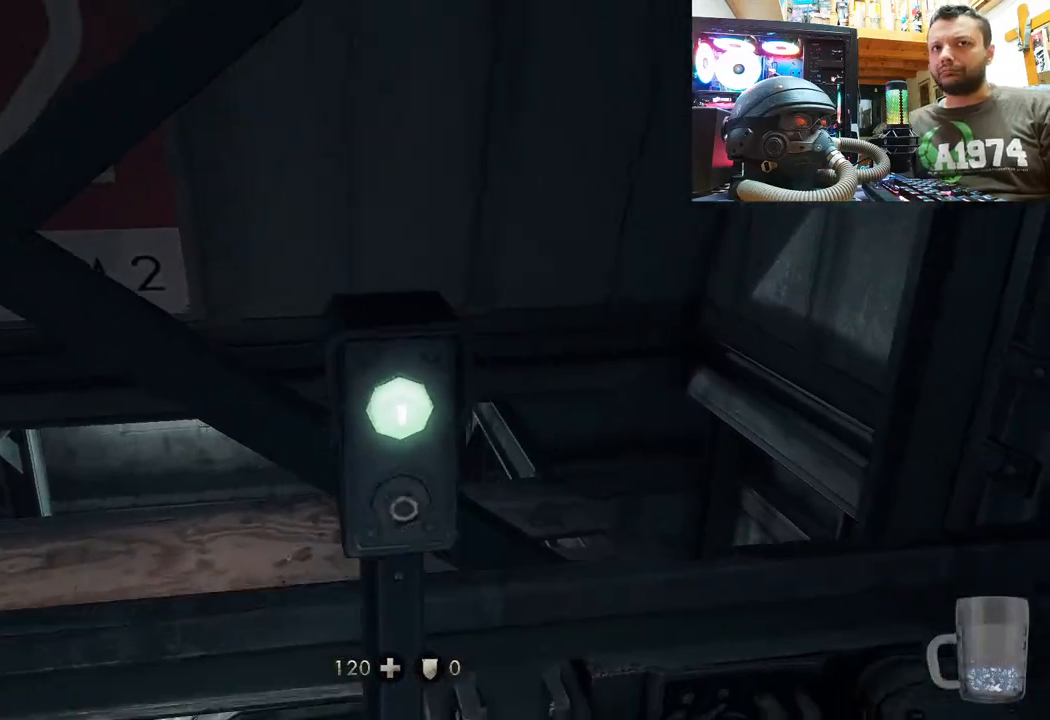
{"buttons": [], "left_stick": "down", "right_stick": "up-left", "events": [[383, "left_stick", "down"]]}
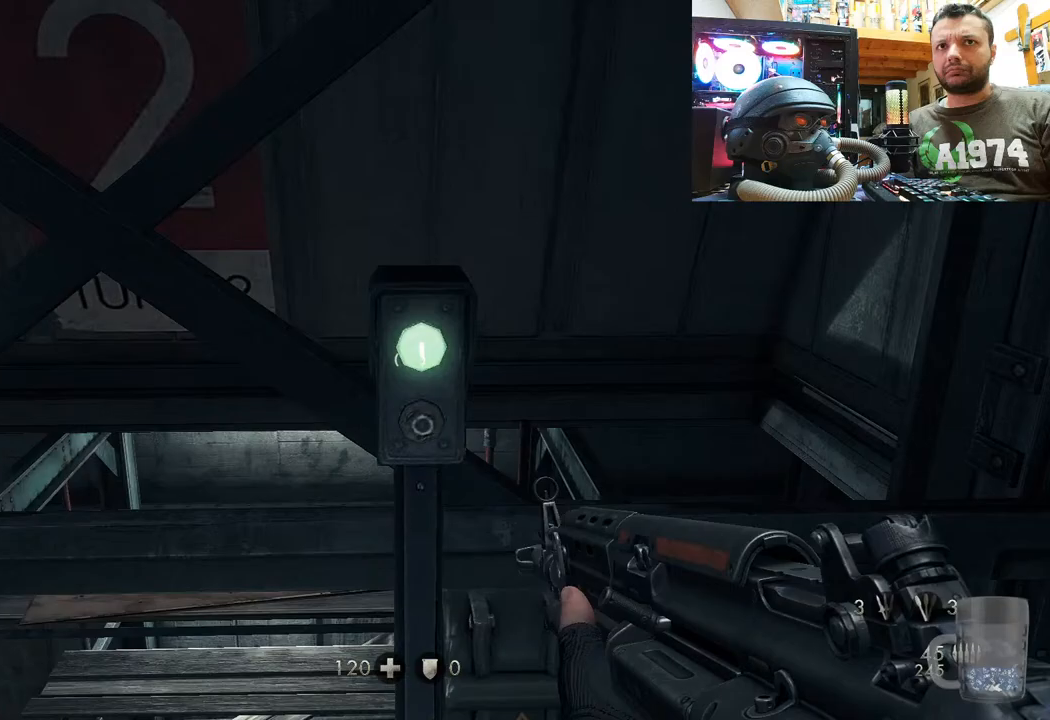
{"buttons": [], "left_stick": "center", "right_stick": "center", "events": [[167, "right_stick", "left"], [217, "left_stick", "center"], [267, "right_stick", "center"]]}